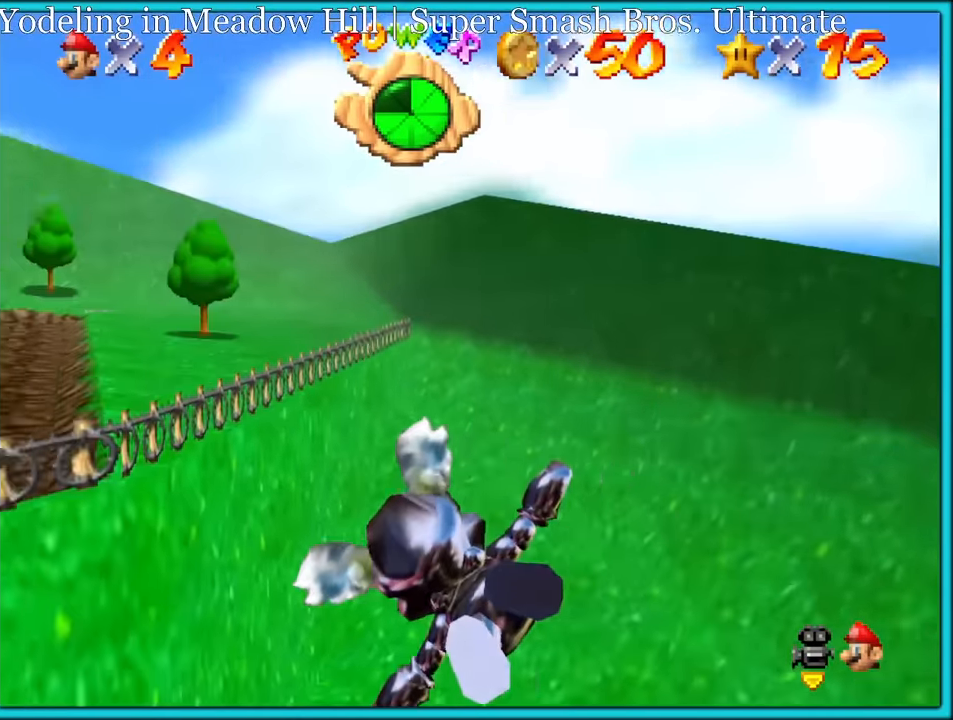
Gameplay with a controller (Nintendo layout); each line is a JSON object with the inputs held at the frame after it (dt_ms = milliseconds from this image to that frame). "button_events" lists button changes between this image and that frame as [ms after this image, input, new state], when the widget could be followed in between (sticks are given only as held states). Not read: L1 L3 R3.
{"dt_ms": 500, "buttons": [], "left_stick": "left", "button_events": []}
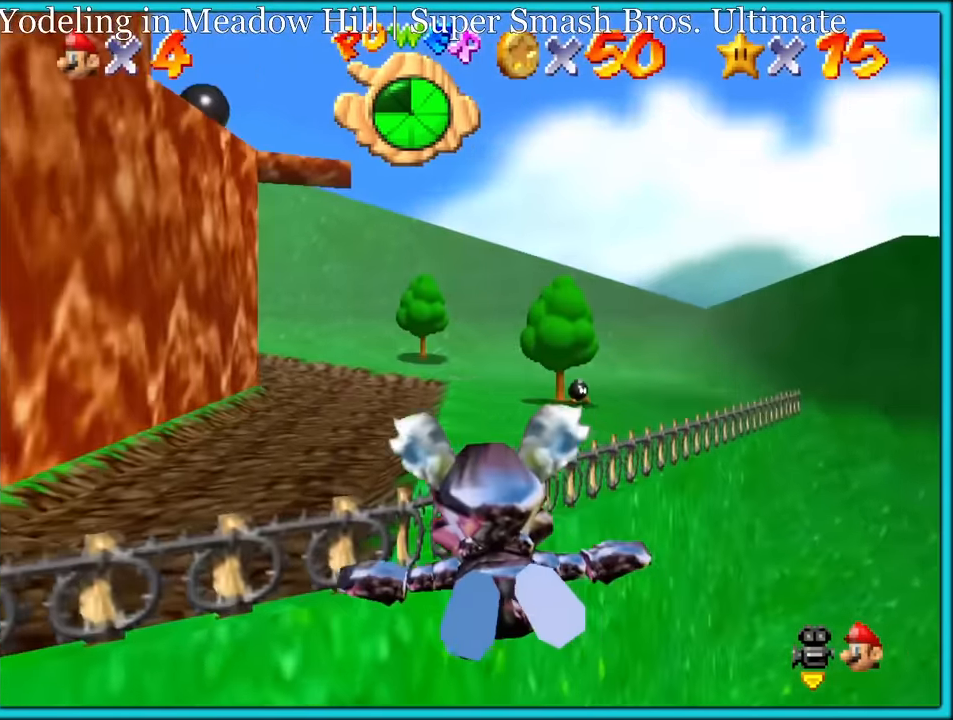
{"dt_ms": 500, "buttons": [], "left_stick": "up-left", "button_events": []}
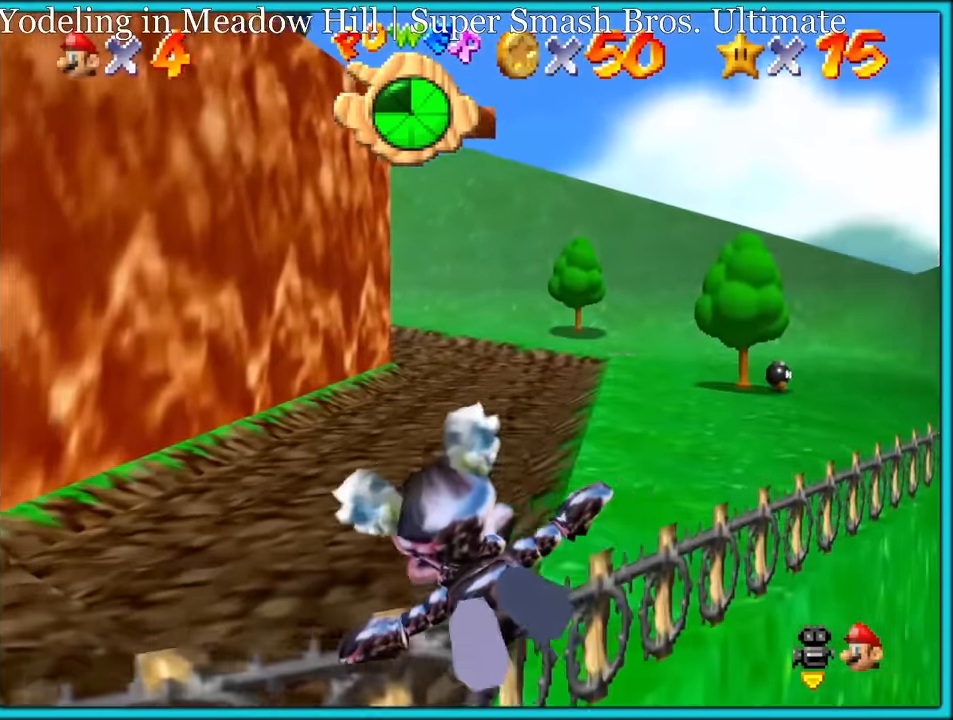
{"dt_ms": 500, "buttons": ["R1"], "left_stick": "center", "button_events": [[467, "R1", "down"]]}
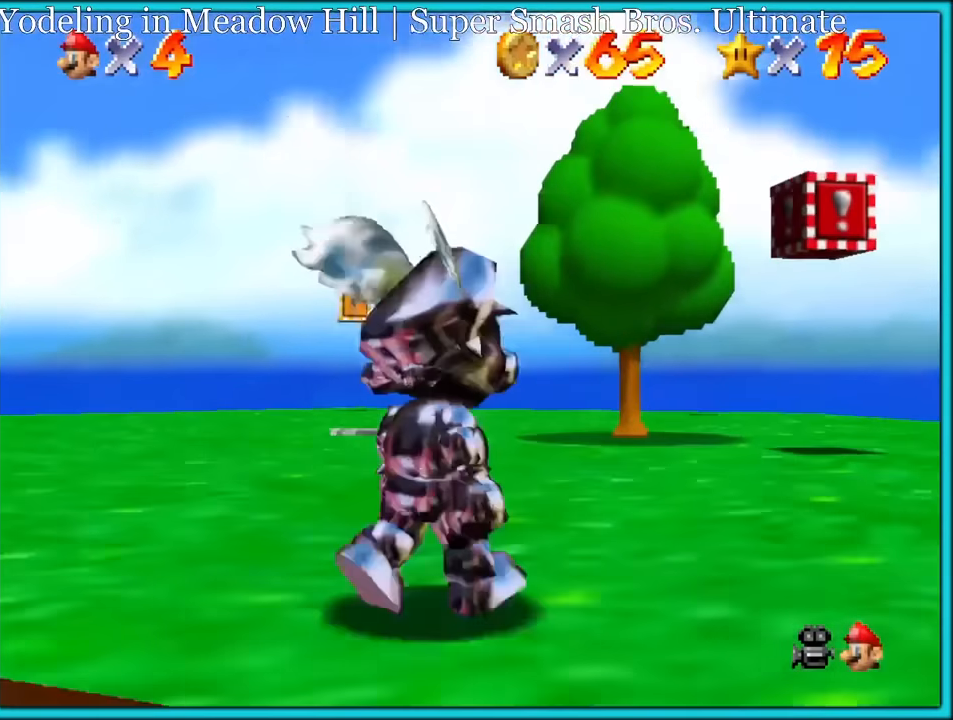
{"dt_ms": 500, "buttons": [], "left_stick": "right", "button_events": [[50, "R1", "up"]]}
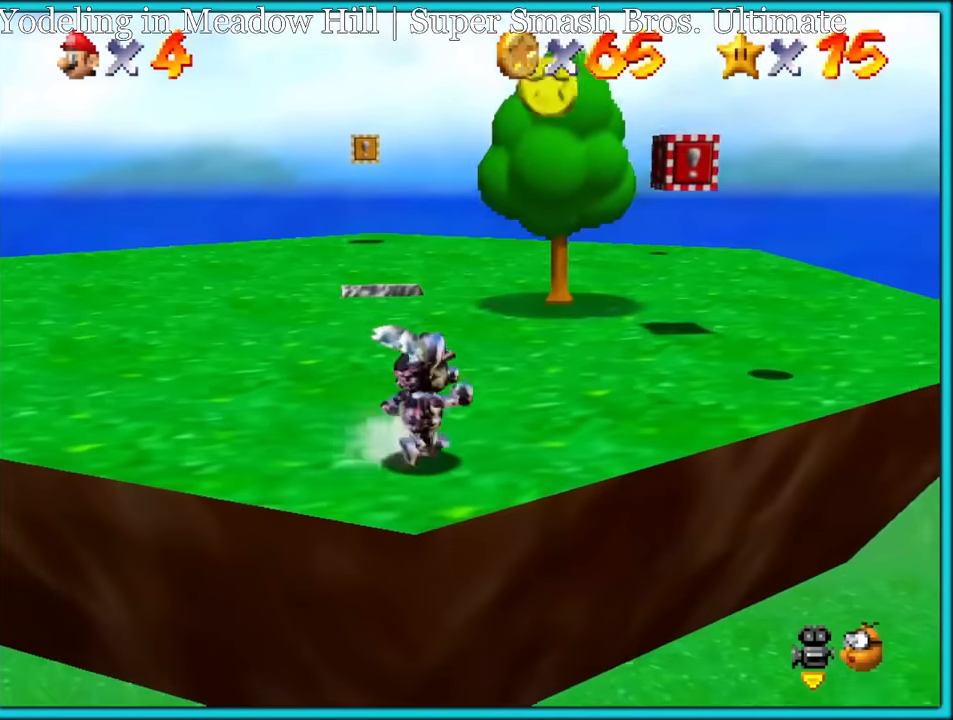
{"dt_ms": 500, "buttons": ["A"], "left_stick": "down-right", "button_events": [[317, "A", "down"]]}
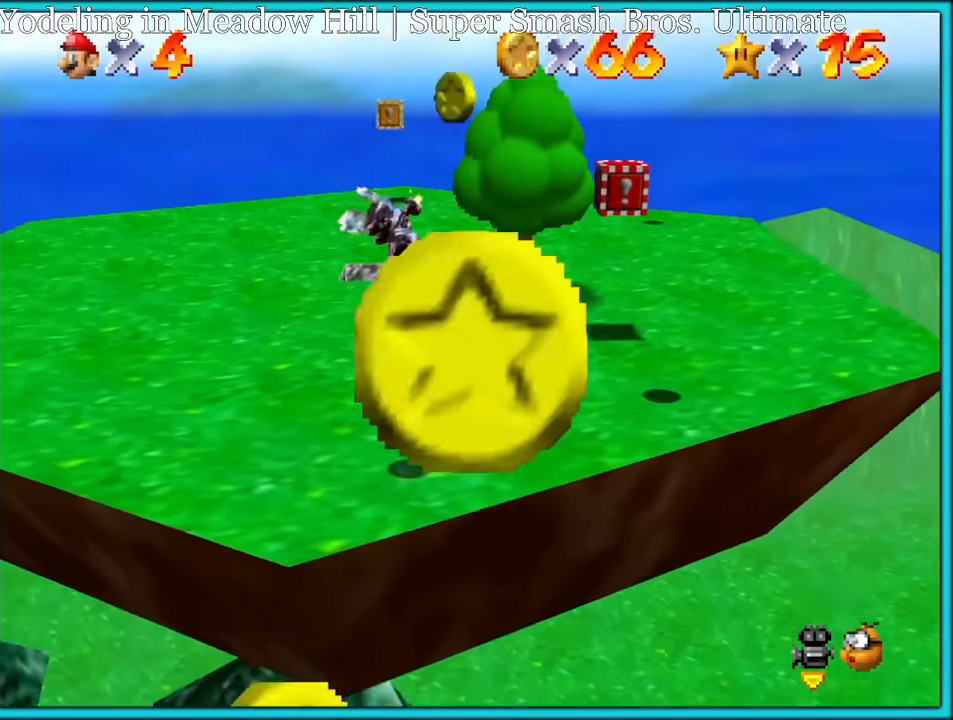
{"dt_ms": 500, "buttons": ["A", "Z"], "left_stick": "down-left", "button_events": [[384, "Z", "down"]]}
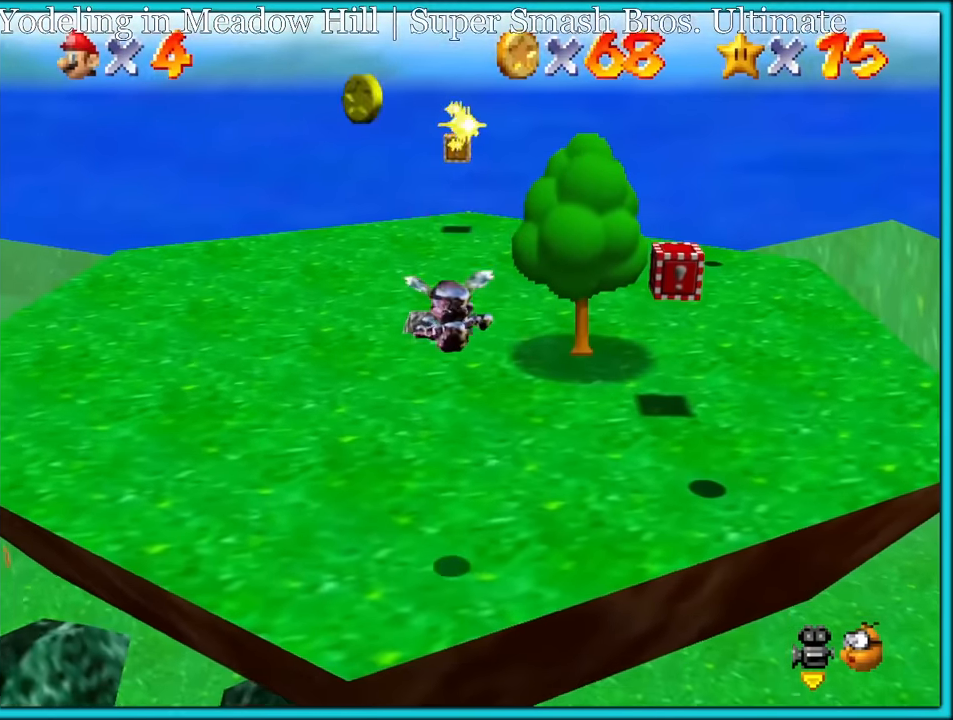
{"dt_ms": 500, "buttons": [], "left_stick": "left", "button_events": [[34, "A", "up"], [34, "Z", "up"]]}
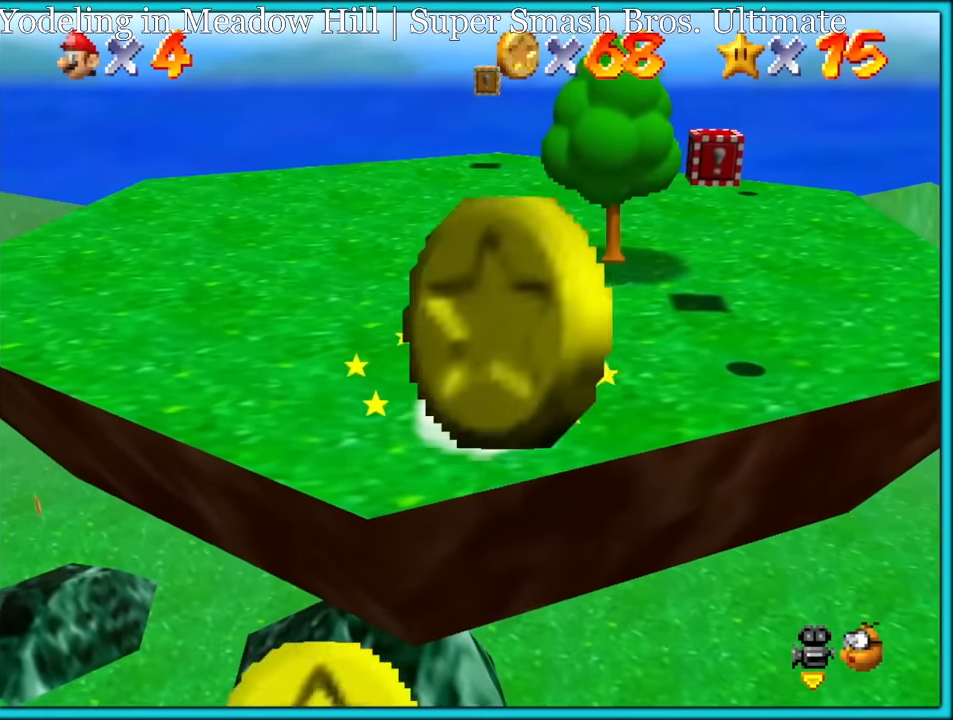
{"dt_ms": 500, "buttons": [], "left_stick": "up-right", "button_events": []}
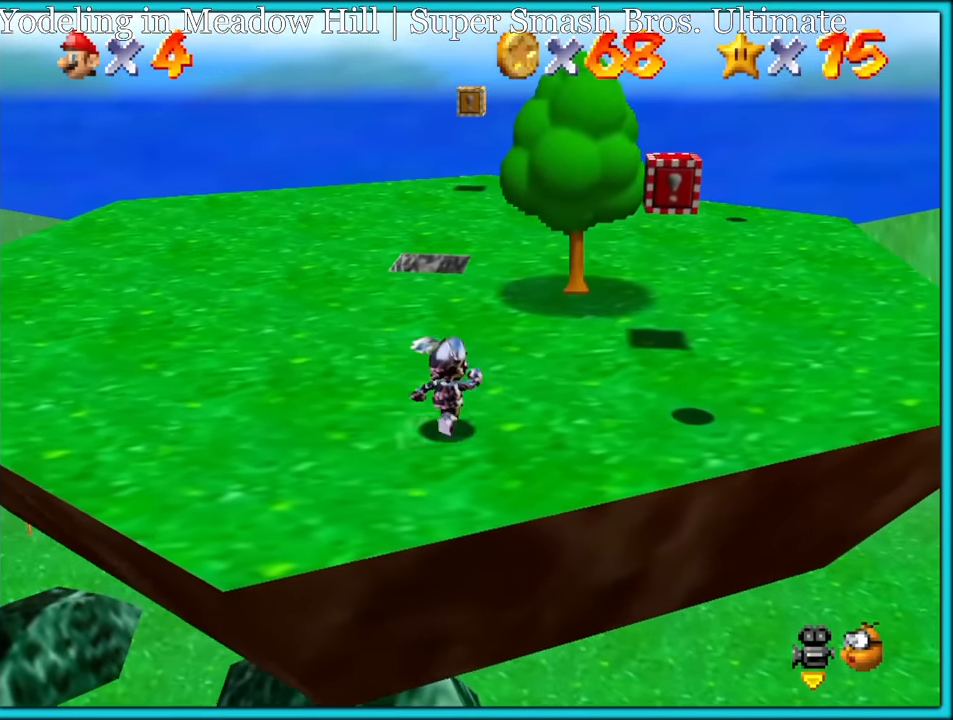
{"dt_ms": 500, "buttons": [], "left_stick": "right", "button_events": [[117, "C_RIGHT", "down"], [283, "C_RIGHT", "up"]]}
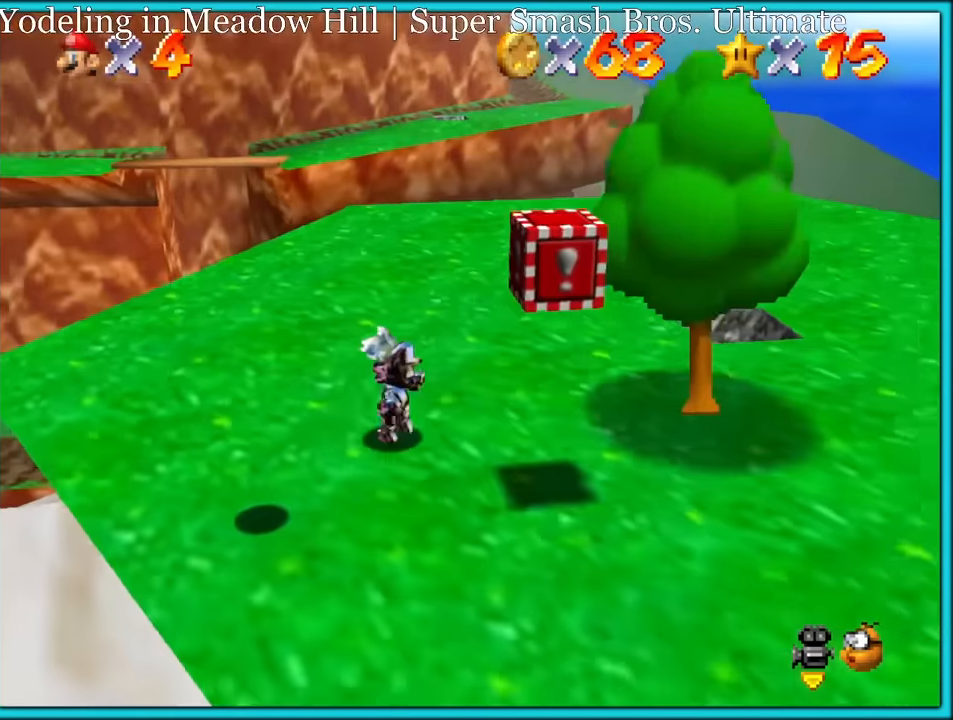
{"dt_ms": 500, "buttons": [], "left_stick": "down-right", "button_events": [[383, "A", "down"], [466, "A", "up"]]}
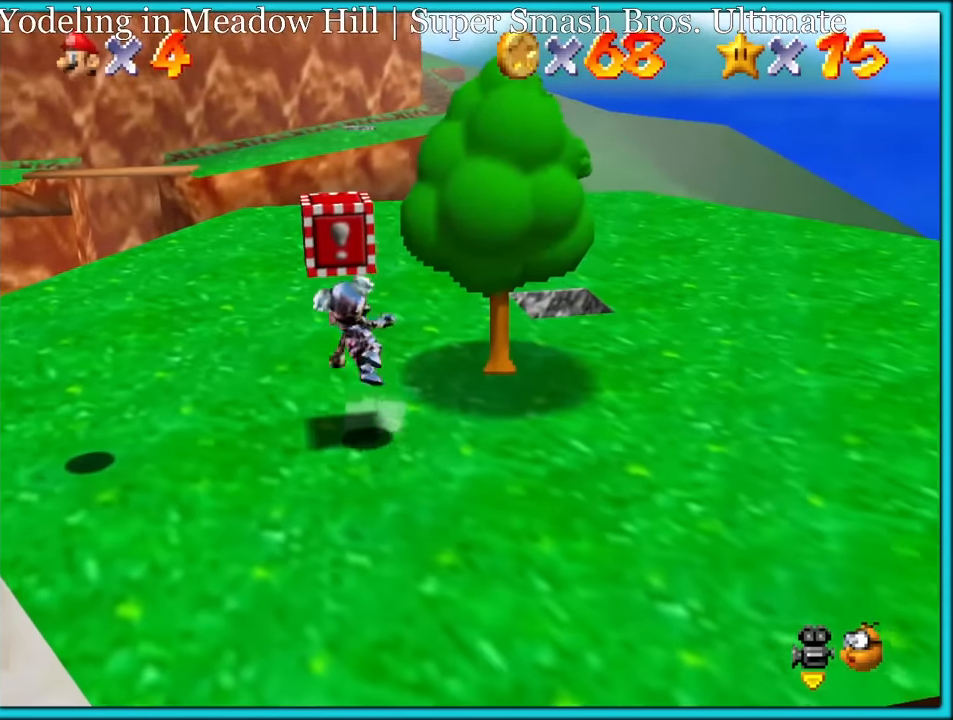
{"dt_ms": 500, "buttons": ["A"], "left_stick": "left", "button_events": [[266, "A", "down"]]}
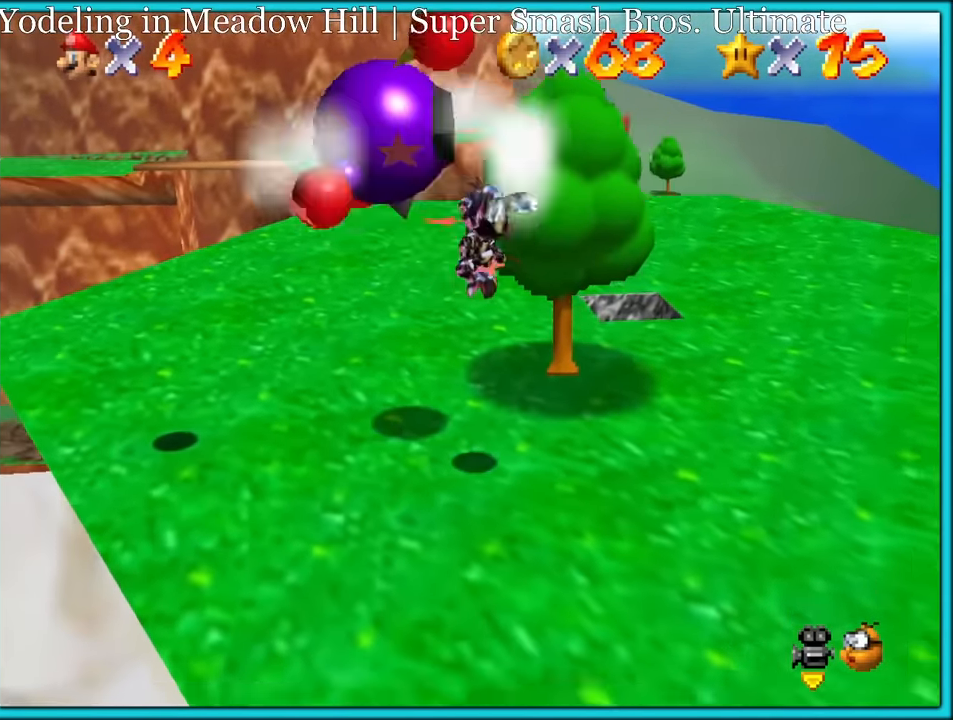
{"dt_ms": 500, "buttons": ["B"], "left_stick": "right", "button_events": [[366, "A", "up"], [466, "B", "down"]]}
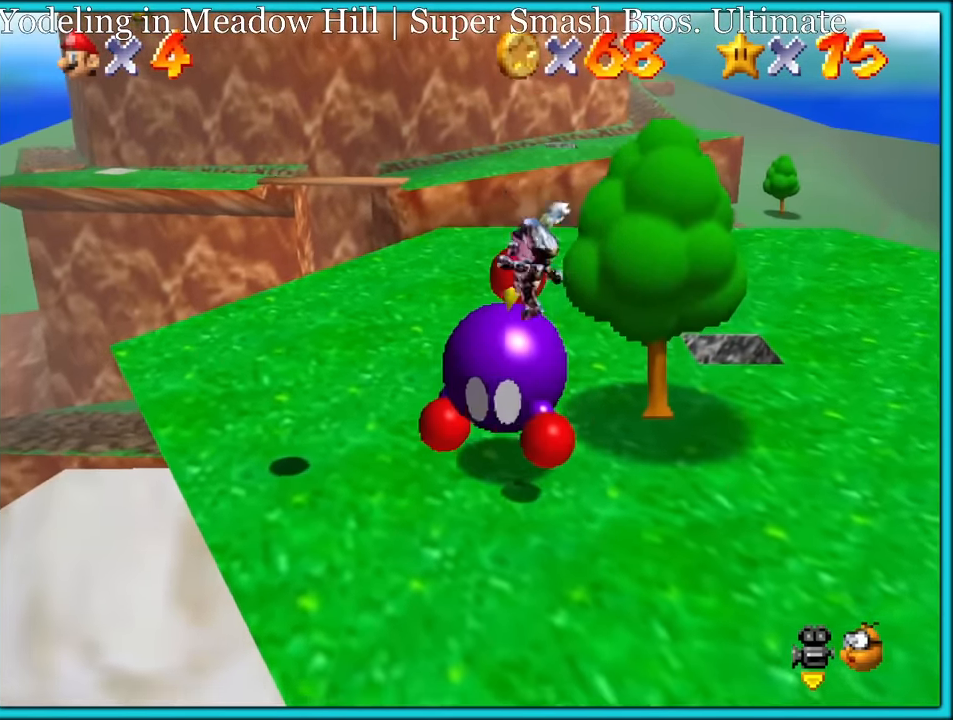
{"dt_ms": 500, "buttons": ["A", "B"], "left_stick": "up-right", "button_events": [[133, "A", "down"]]}
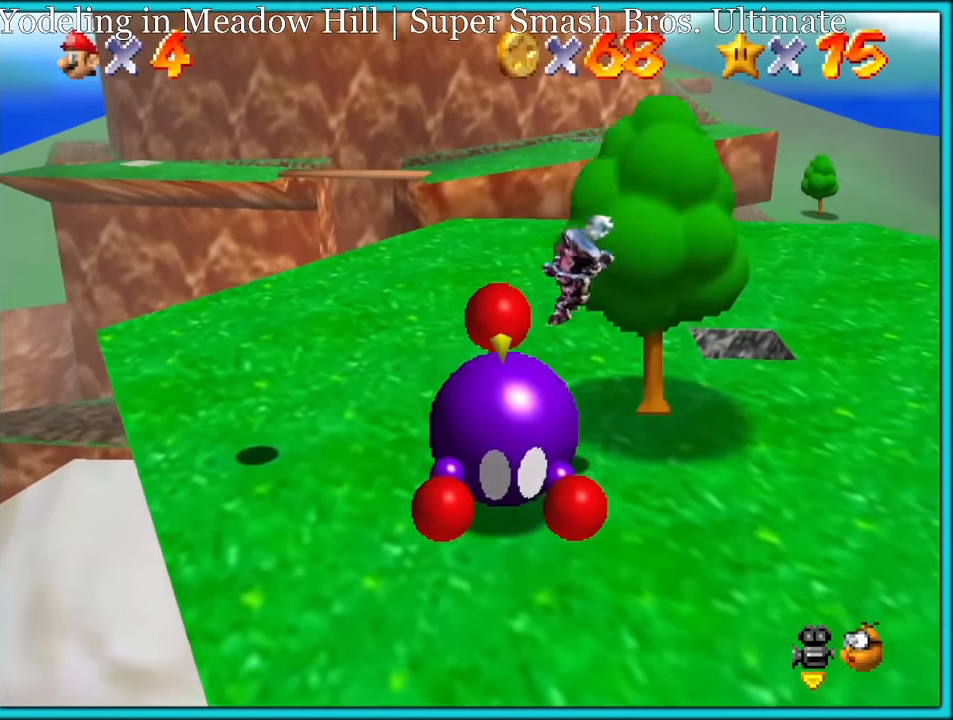
{"dt_ms": 500, "buttons": [], "left_stick": "down-left", "button_events": [[133, "B", "up"], [200, "A", "up"]]}
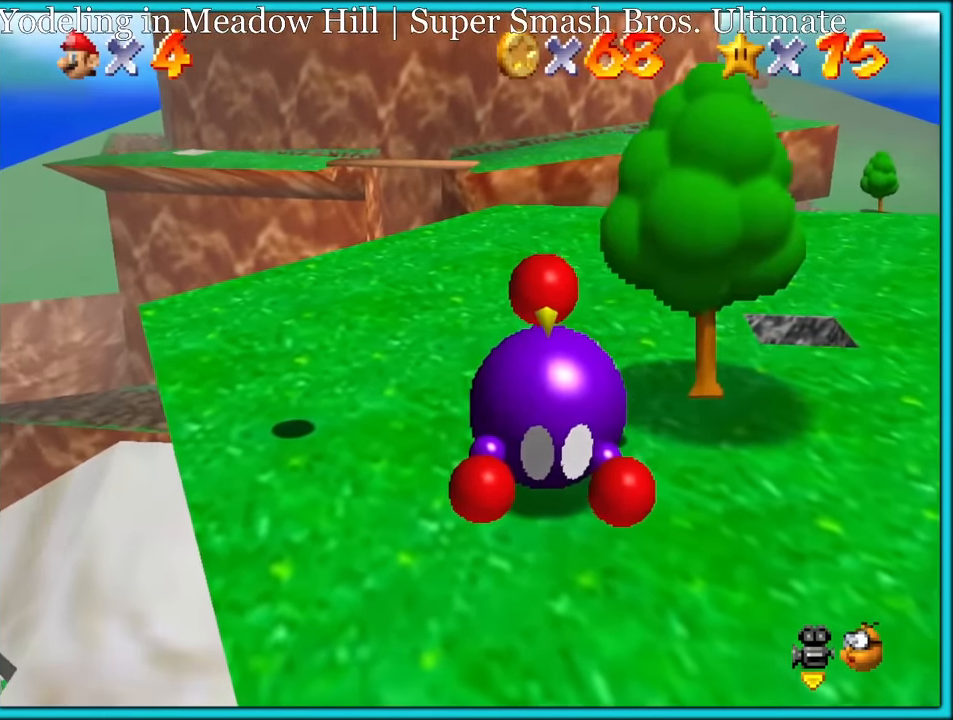
{"dt_ms": 1000, "buttons": [], "left_stick": "down-right", "button_events": [[333, "B", "down"], [433, "B", "up"], [566, "C_LEFT", "down"], [716, "C_LEFT", "up"]]}
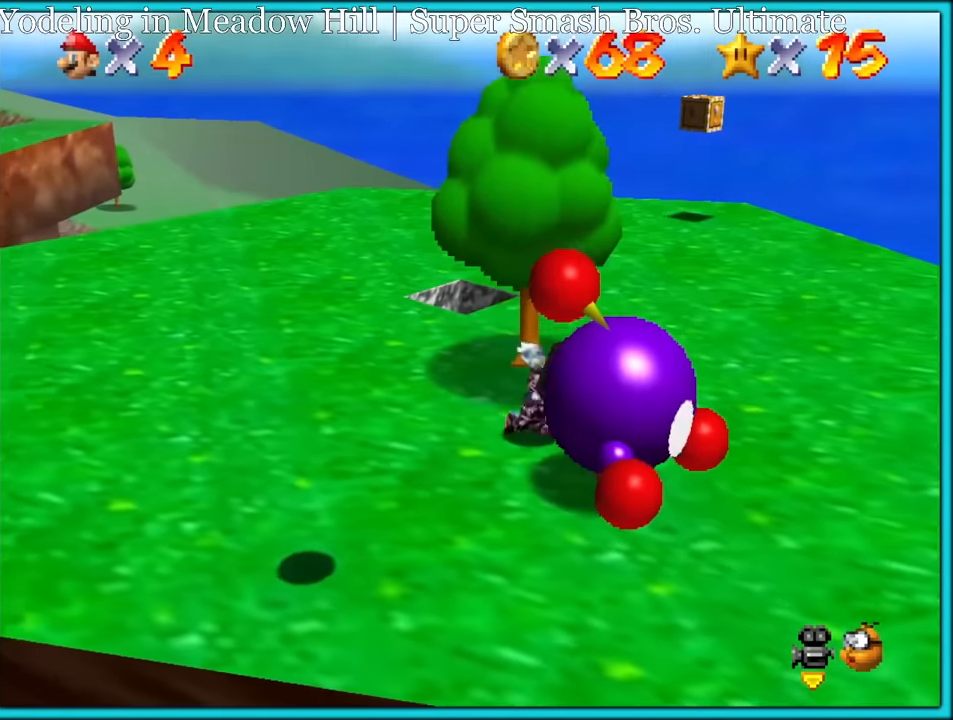
{"dt_ms": 500, "buttons": [], "left_stick": "center", "button_events": [[50, "B", "down"], [183, "B", "up"]]}
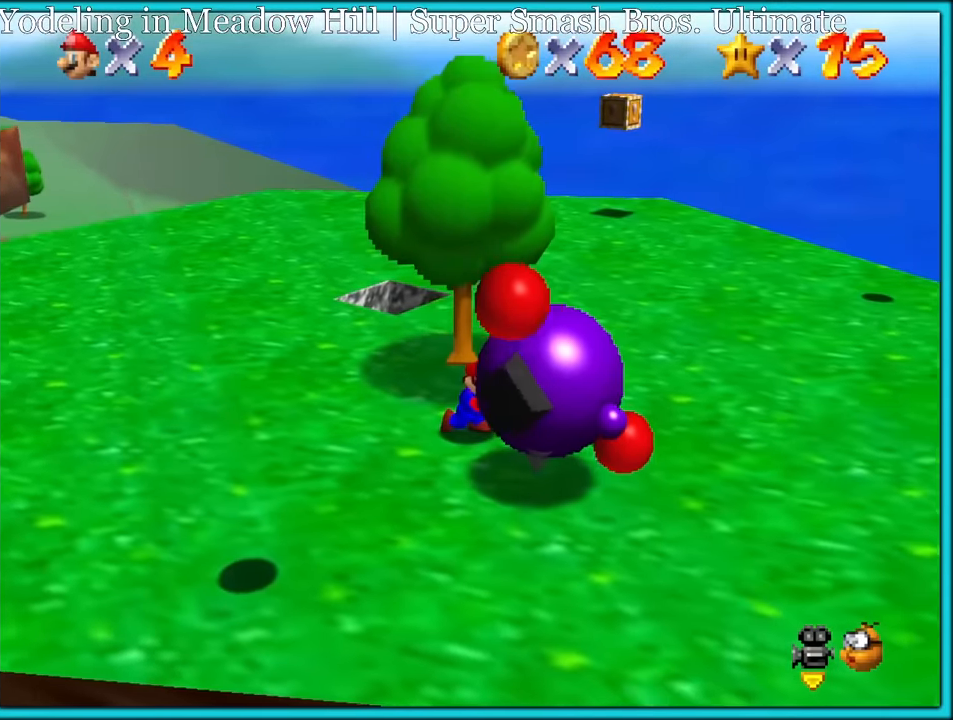
{"dt_ms": 500, "buttons": [], "left_stick": "center", "button_events": []}
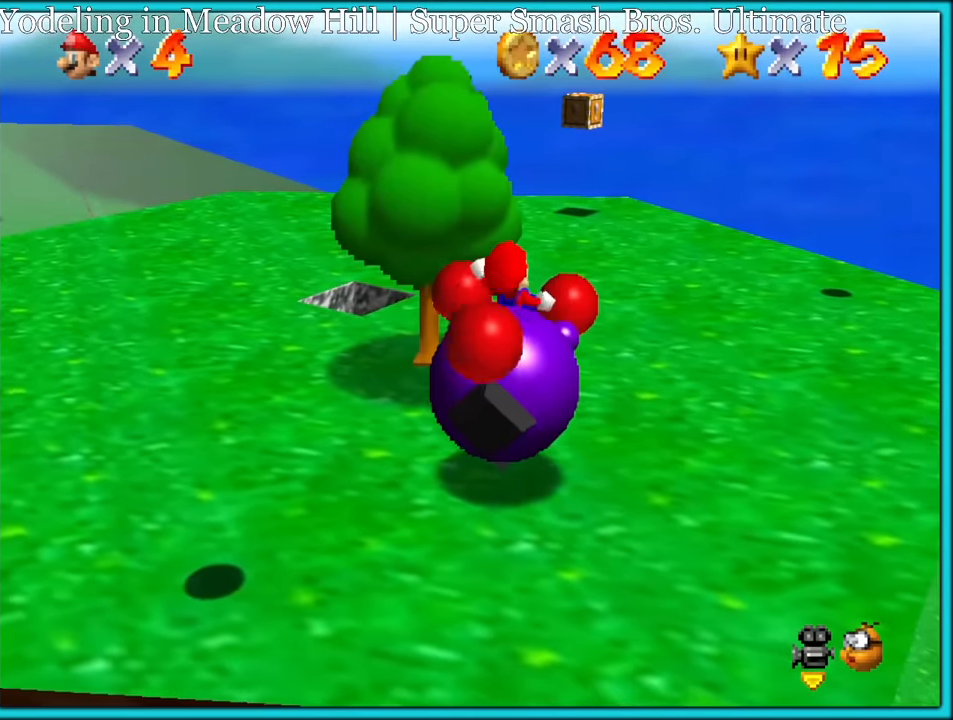
{"dt_ms": 500, "buttons": [], "left_stick": "center", "button_events": [[66, "C_LEFT", "down"], [183, "C_LEFT", "up"]]}
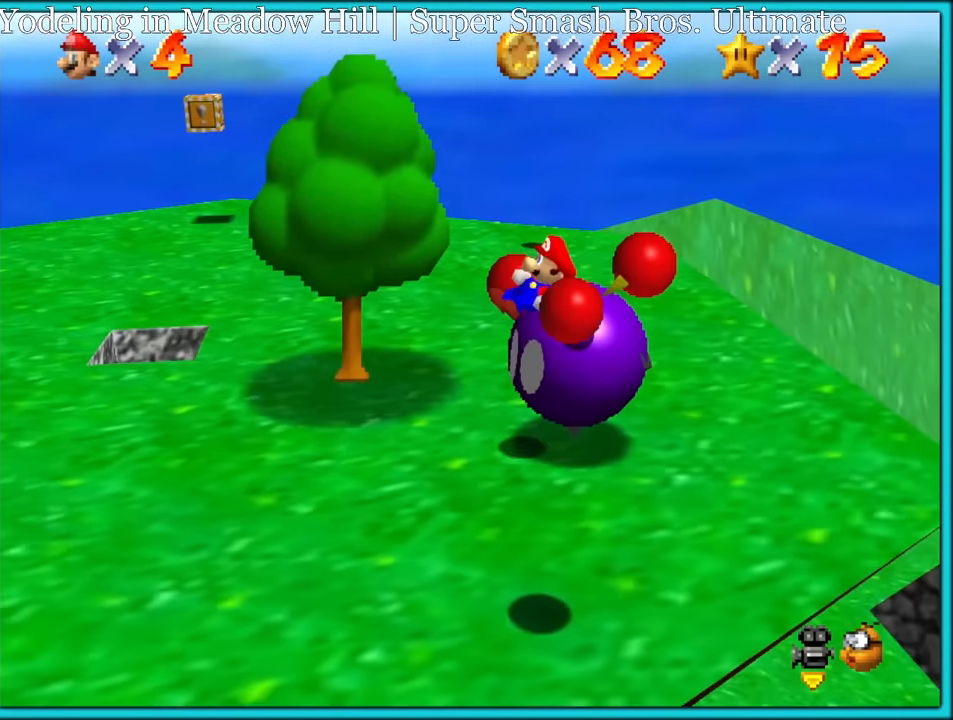
{"dt_ms": 500, "buttons": [], "left_stick": "center", "button_events": []}
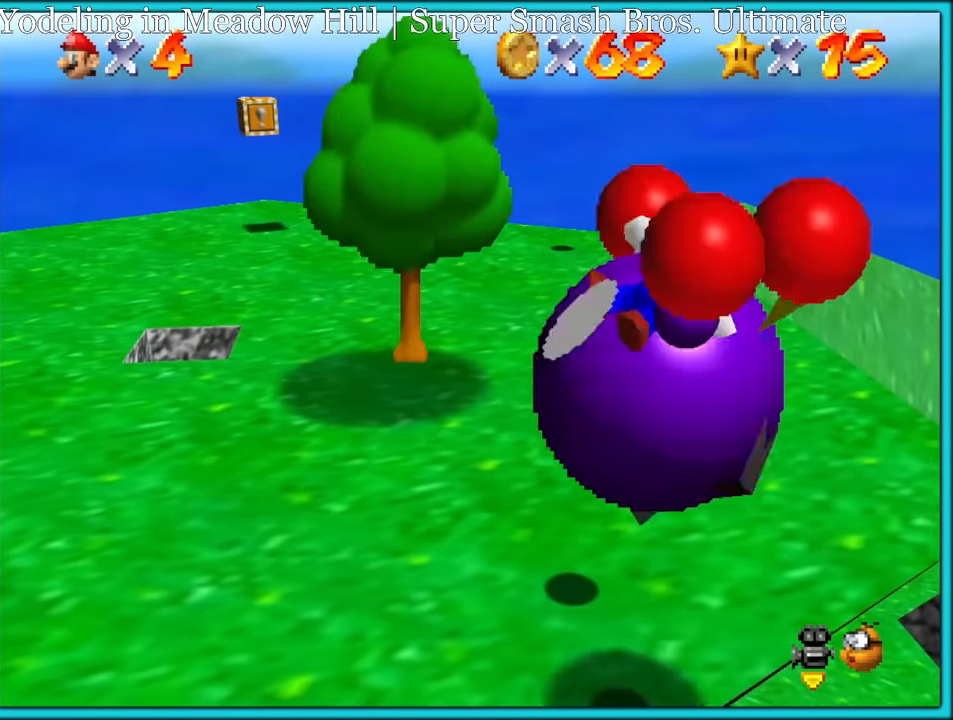
{"dt_ms": 500, "buttons": [], "left_stick": "center", "button_events": []}
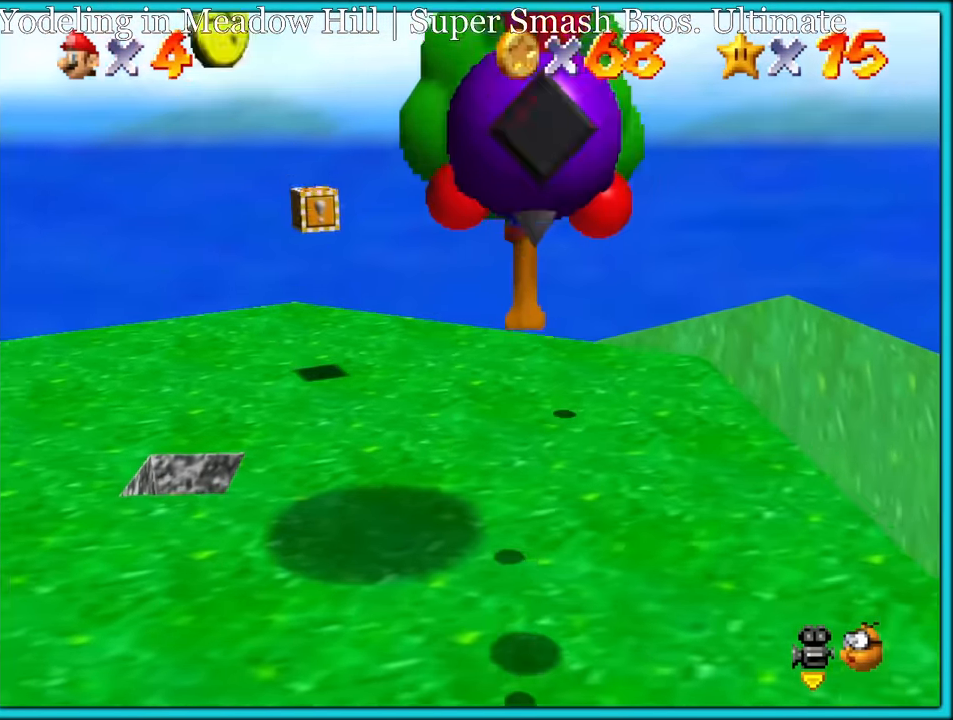
{"dt_ms": 500, "buttons": [], "left_stick": "center", "button_events": []}
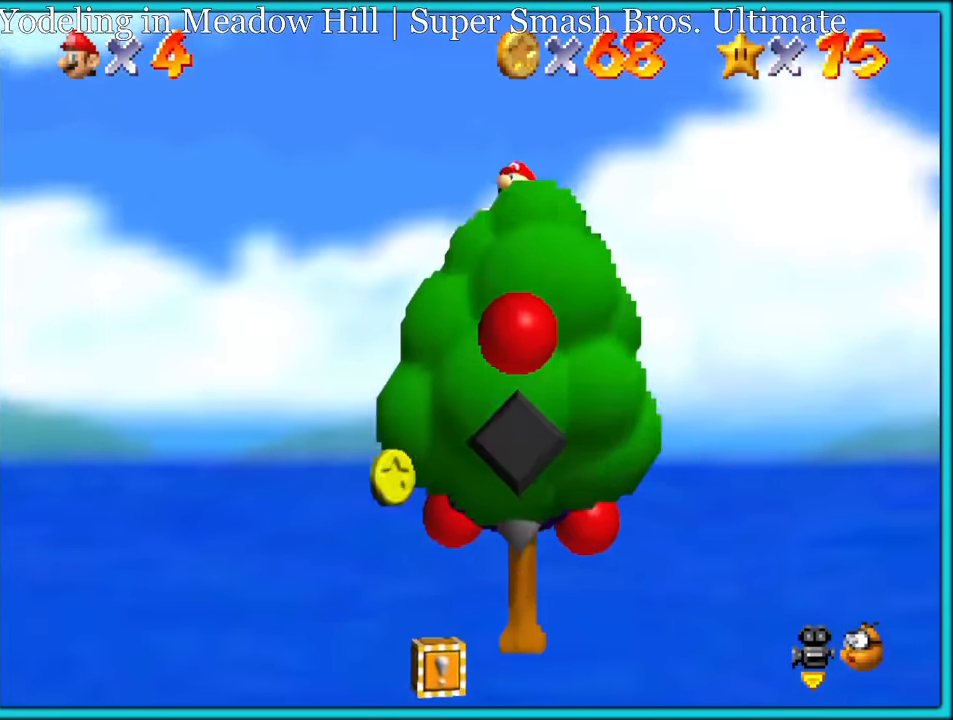
{"dt_ms": 500, "buttons": ["A"], "left_stick": "down-left", "button_events": [[500, "A", "down"]]}
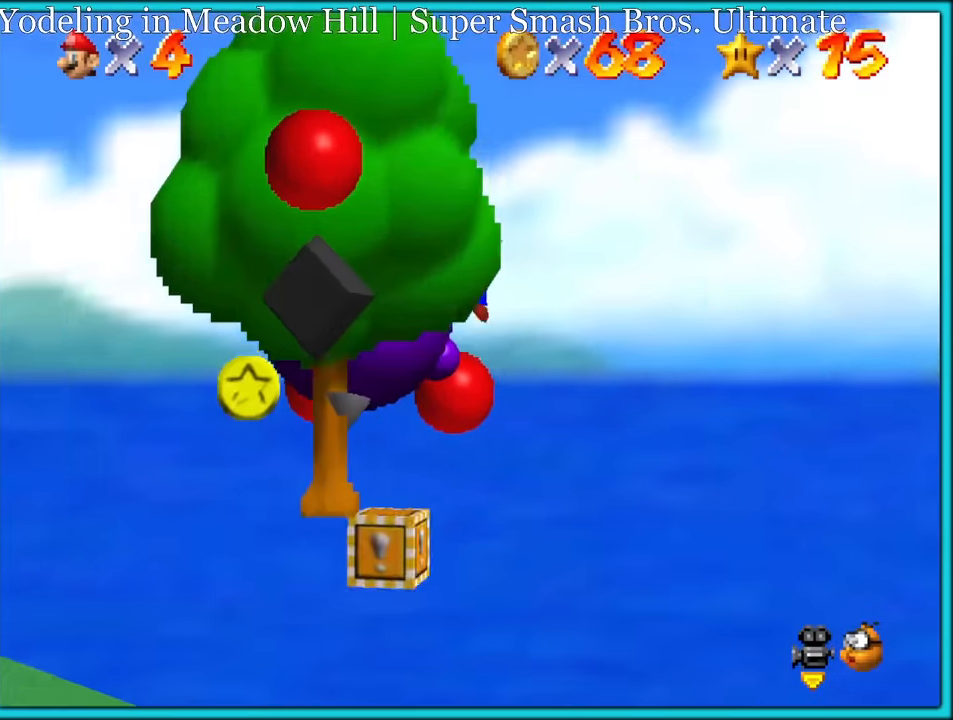
{"dt_ms": 500, "buttons": ["A"], "left_stick": "left", "button_events": [[283, "C_DOWN", "down"], [283, "C_RIGHT", "down"], [450, "C_DOWN", "up"], [450, "C_RIGHT", "up"]]}
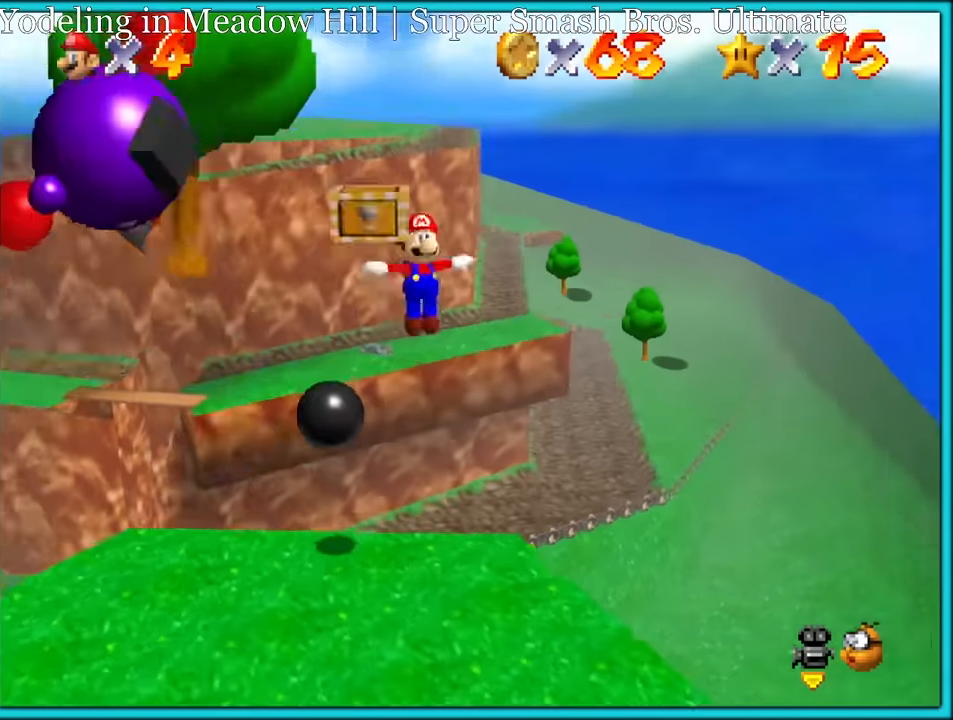
{"dt_ms": 500, "buttons": ["A"], "left_stick": "left", "button_events": []}
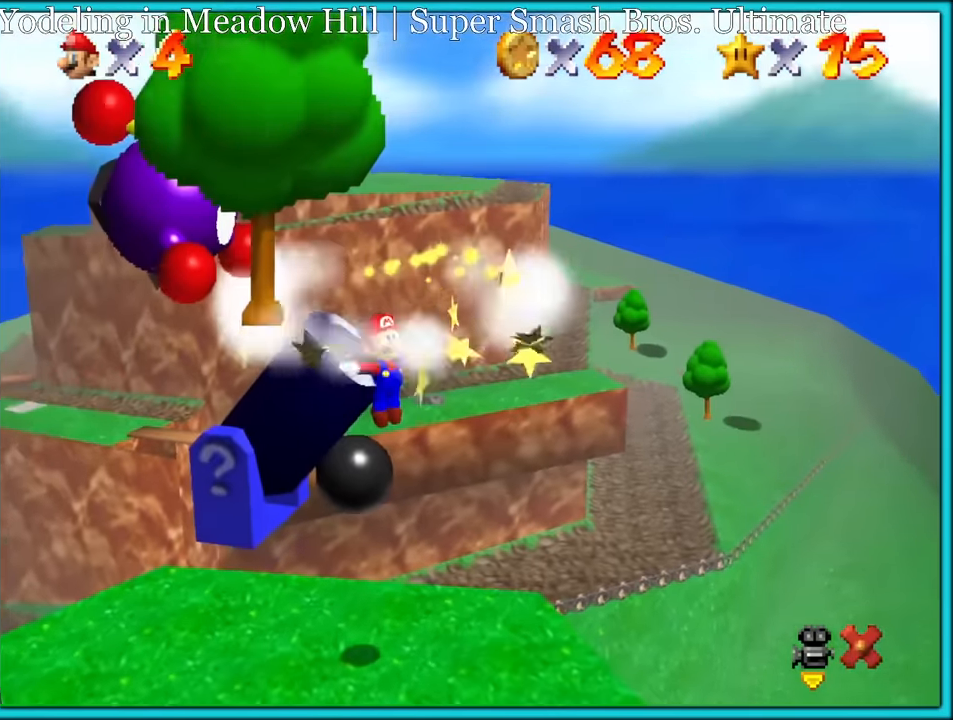
{"dt_ms": 500, "buttons": ["A"], "left_stick": "left", "button_events": []}
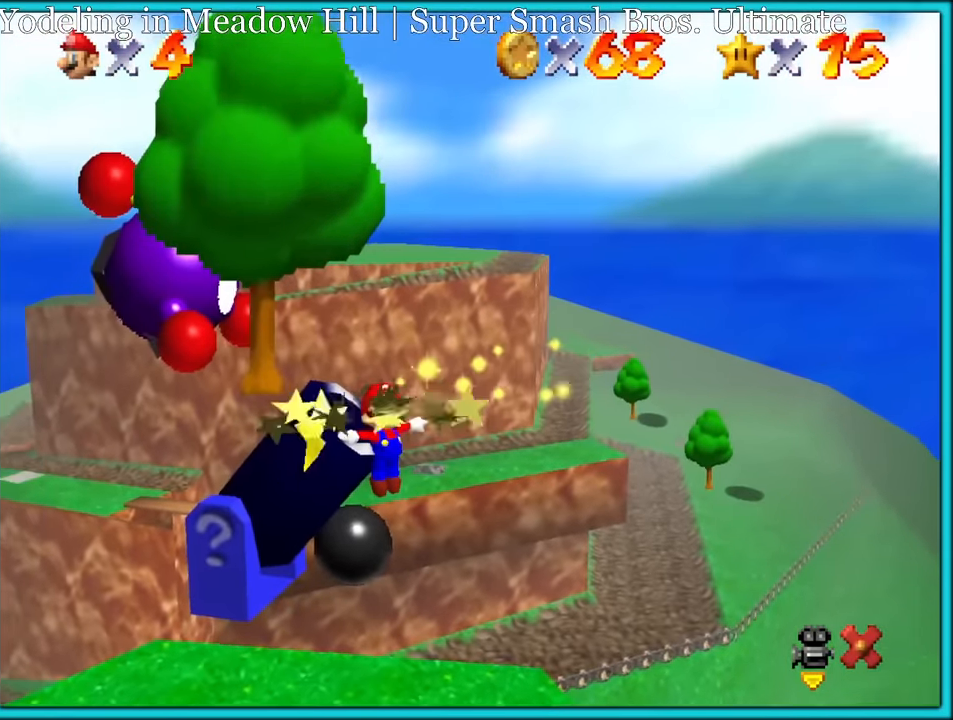
{"dt_ms": 500, "buttons": ["A"], "left_stick": "left", "button_events": []}
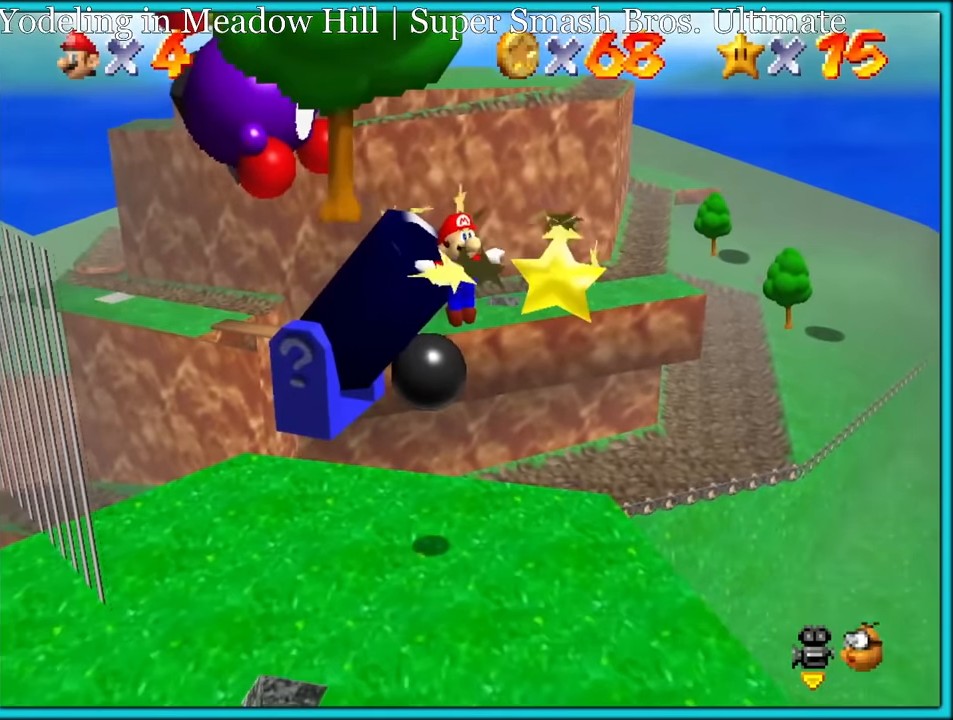
{"dt_ms": 500, "buttons": ["A"], "left_stick": "down-left", "button_events": []}
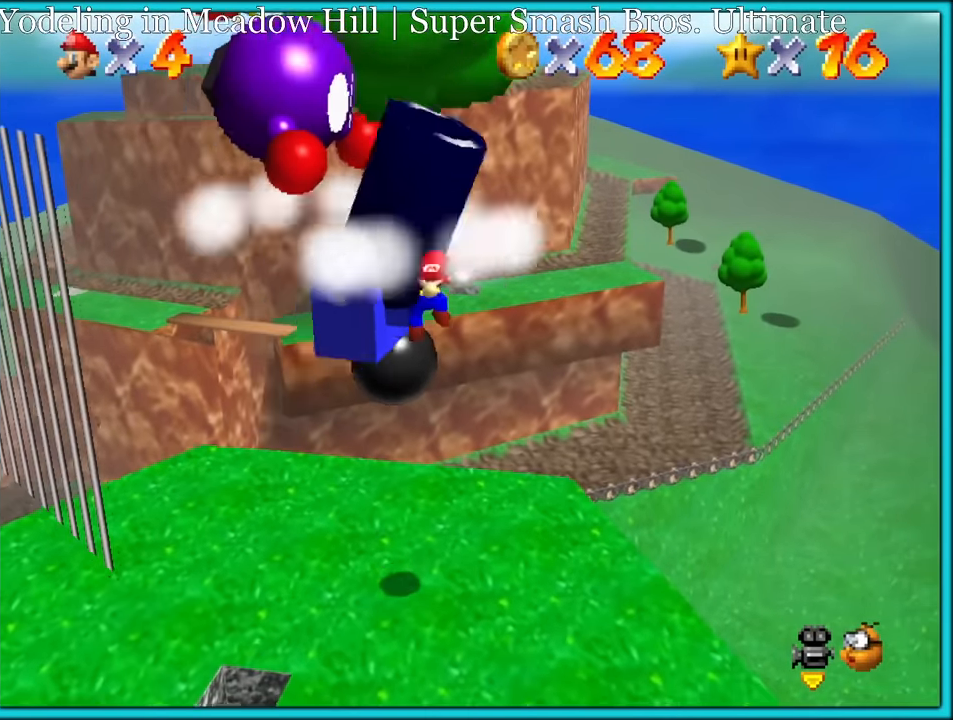
{"dt_ms": 500, "buttons": ["A"], "left_stick": "up-left", "button_events": [[350, "C_RIGHT", "down"], [484, "C_RIGHT", "up"]]}